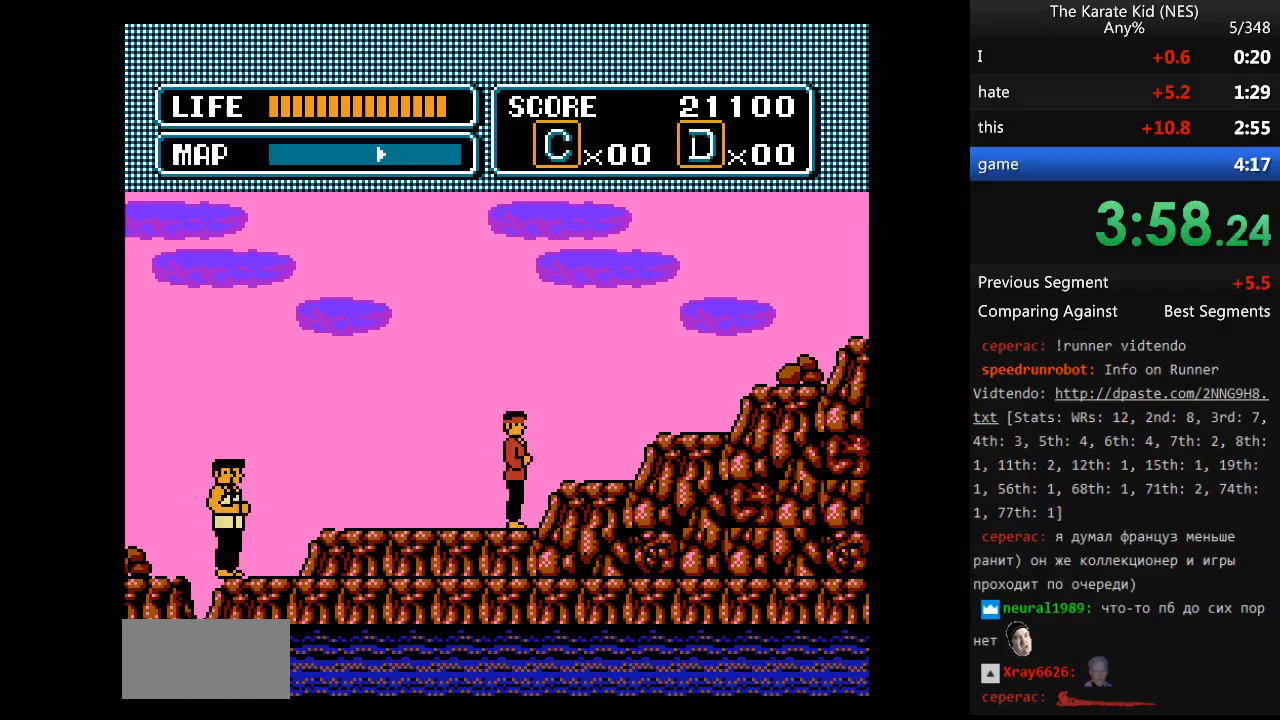
Gameplay with a controller (Nintendo layout); each line is a JSON object with the inputs held at the frame after it. "events" lists button and stick changes between this image and that frame as [ms after this image, input, new state], when the widget could be followed in between. Not read: L3 R3.
{"buttons": [], "events": [[100, "DPAD_UP", "up"], [467, "DPAD_RIGHT", "up"]]}
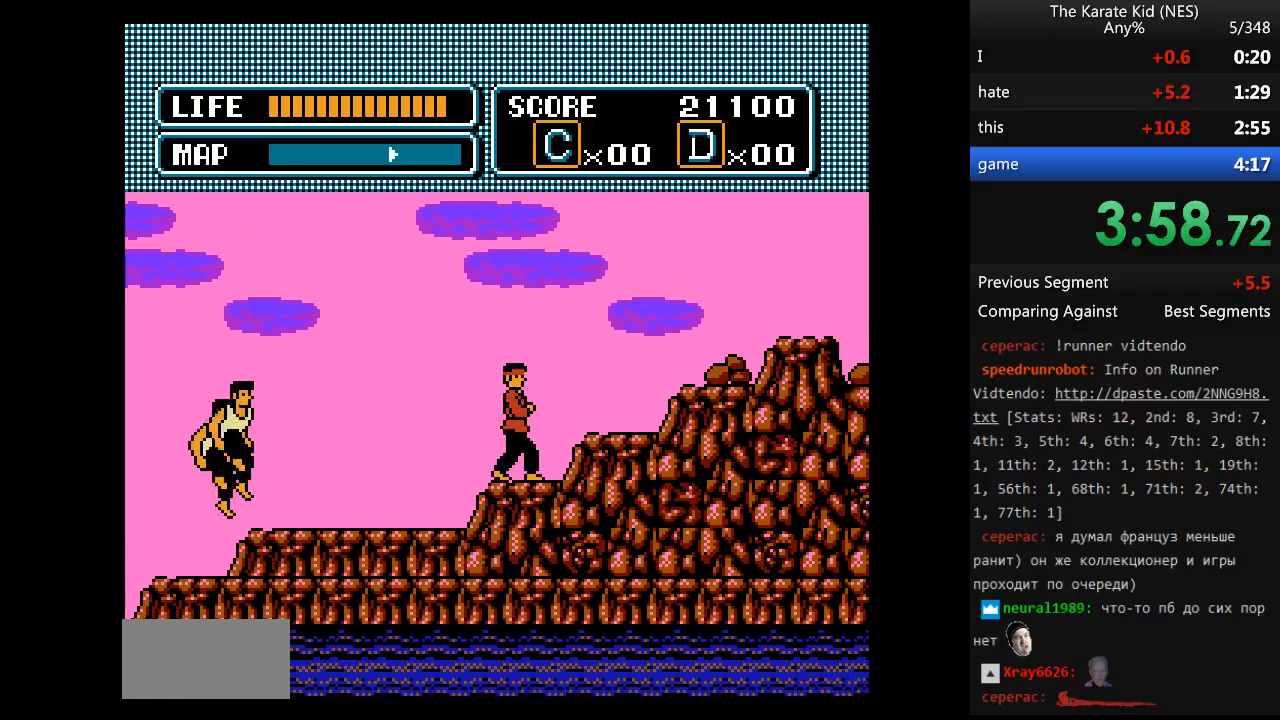
{"buttons": ["DPAD_RIGHT"], "events": [[67, "DPAD_RIGHT", "down"], [217, "DPAD_UP", "down"], [400, "DPAD_UP", "up"]]}
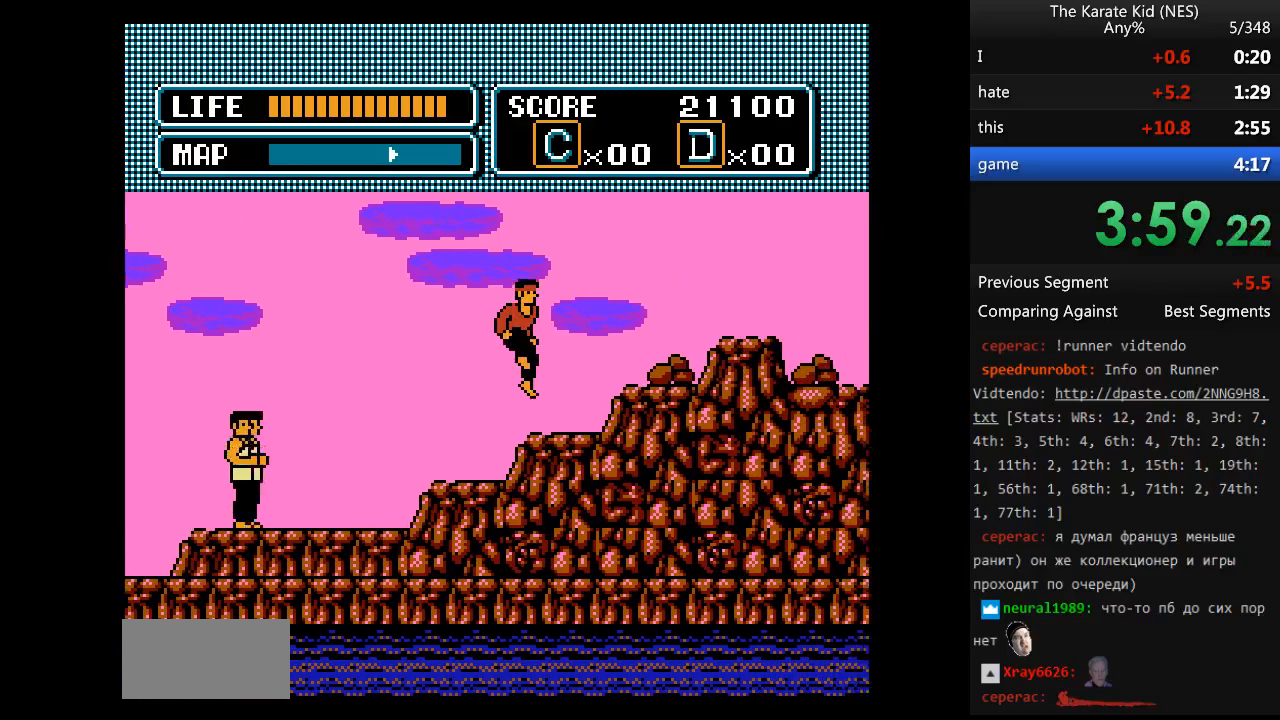
{"buttons": ["DPAD_RIGHT"], "events": []}
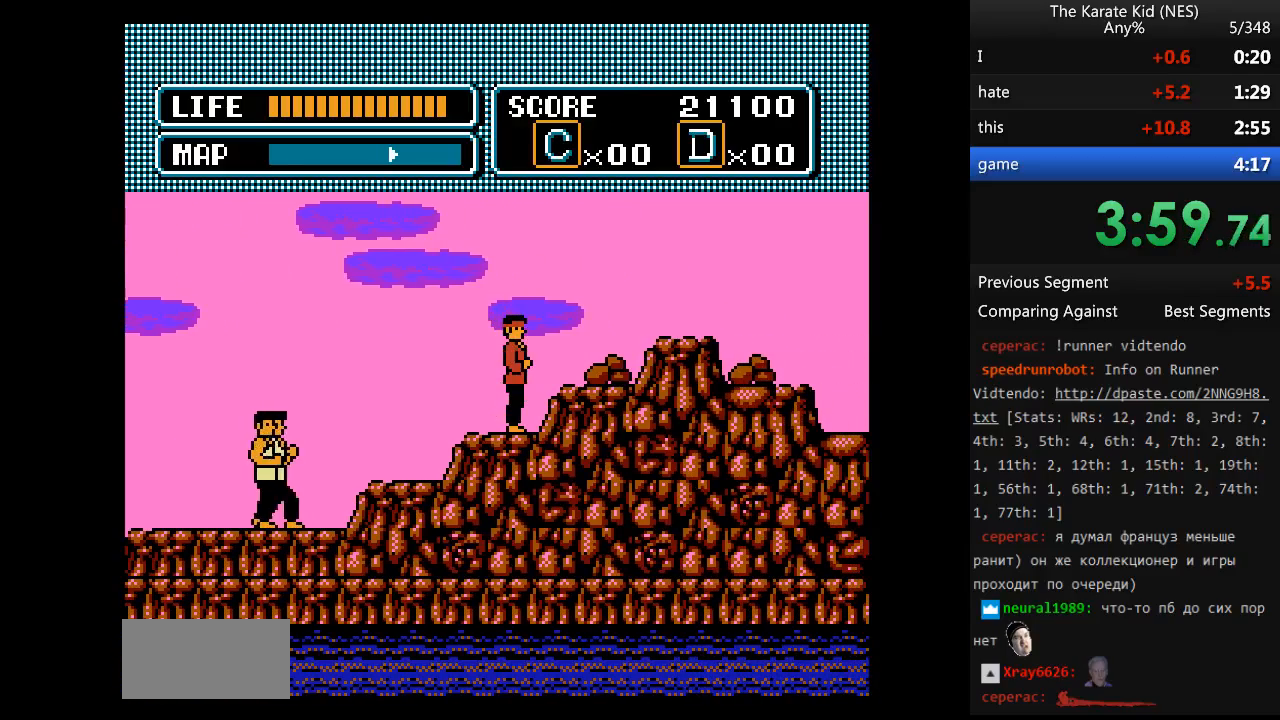
{"buttons": ["DPAD_RIGHT"], "events": [[50, "DPAD_UP", "down"], [150, "DPAD_UP", "up"]]}
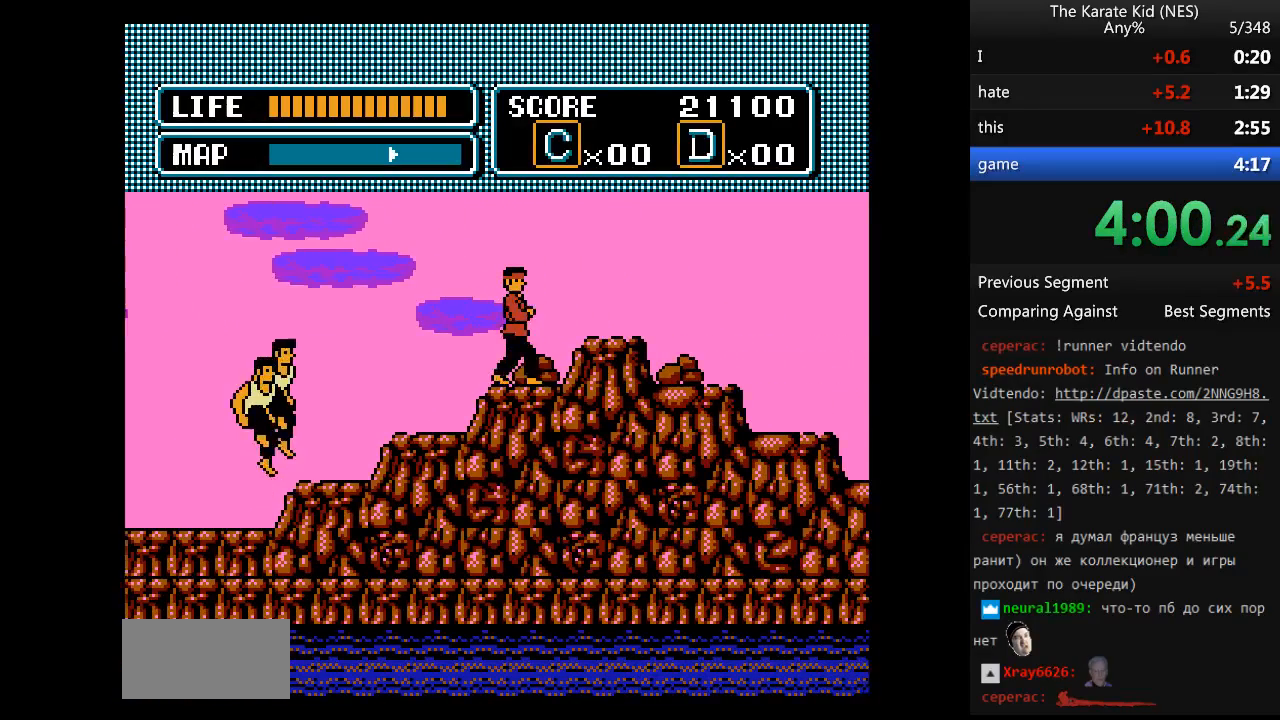
{"buttons": ["DPAD_RIGHT"], "events": [[300, "DPAD_UP", "down"], [450, "DPAD_UP", "up"]]}
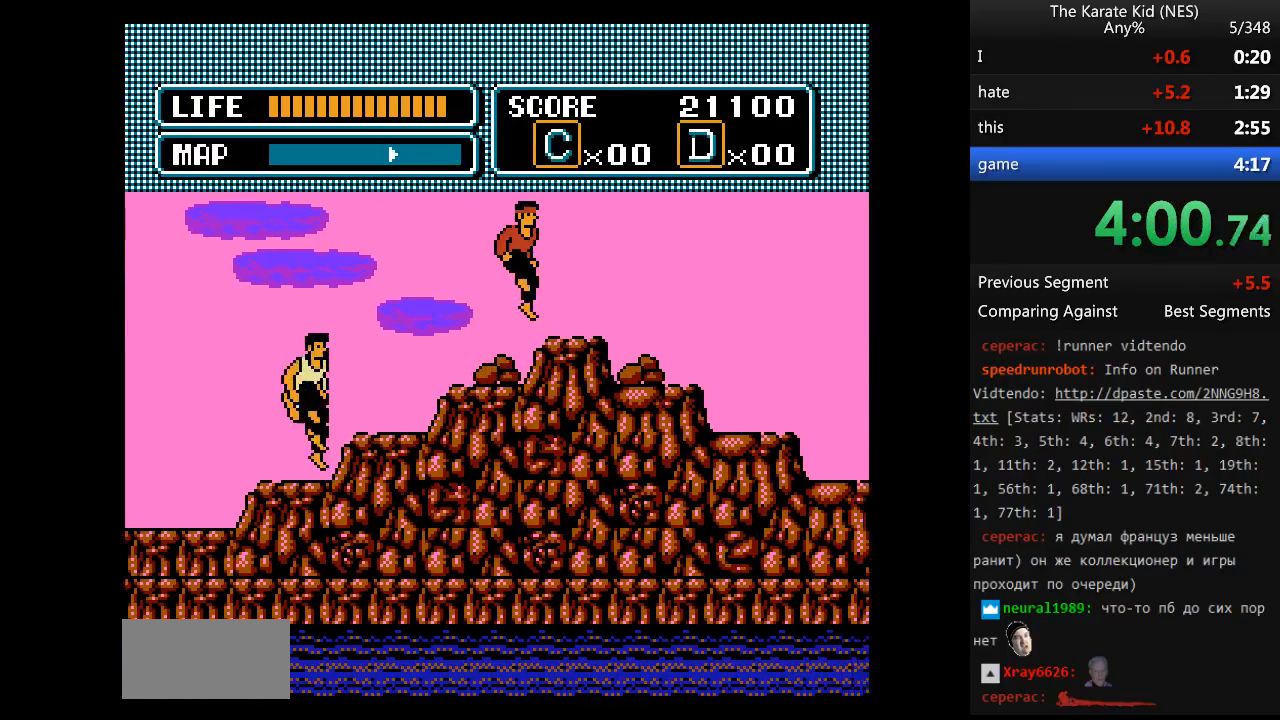
{"buttons": ["DPAD_RIGHT"], "events": []}
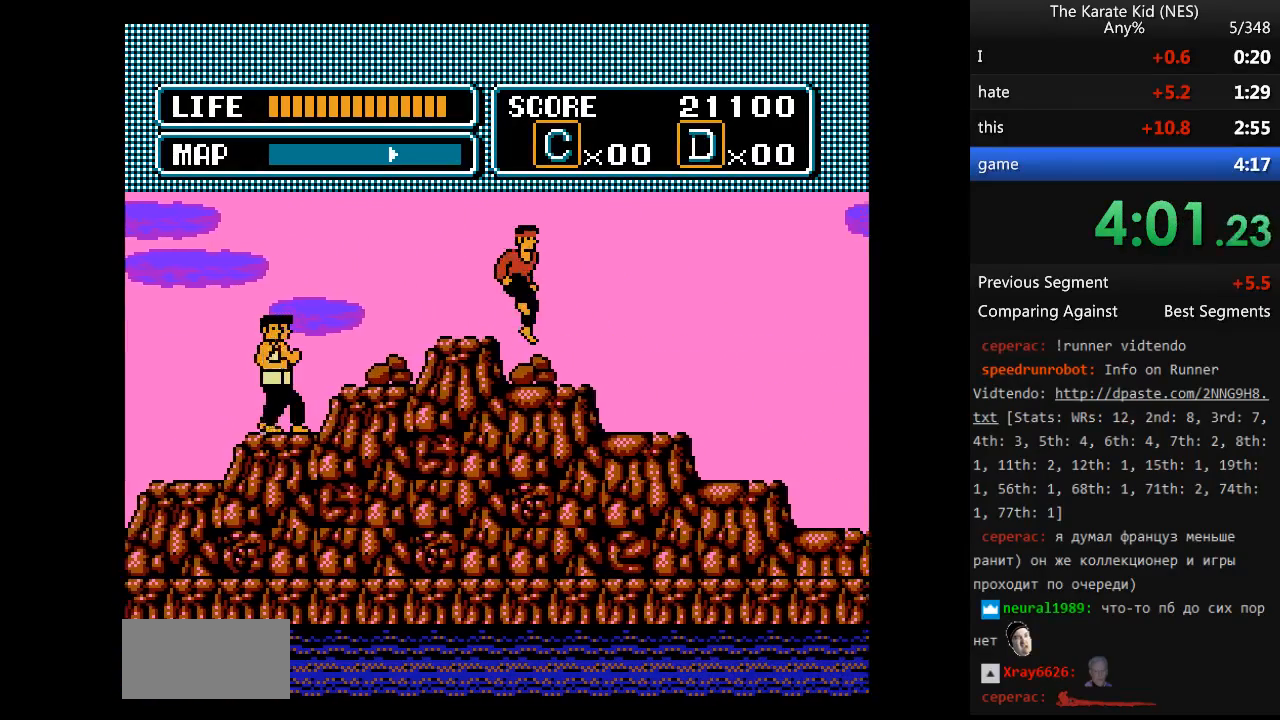
{"buttons": ["DPAD_RIGHT"], "events": [[50, "DPAD_RIGHT", "up"], [150, "DPAD_RIGHT", "down"]]}
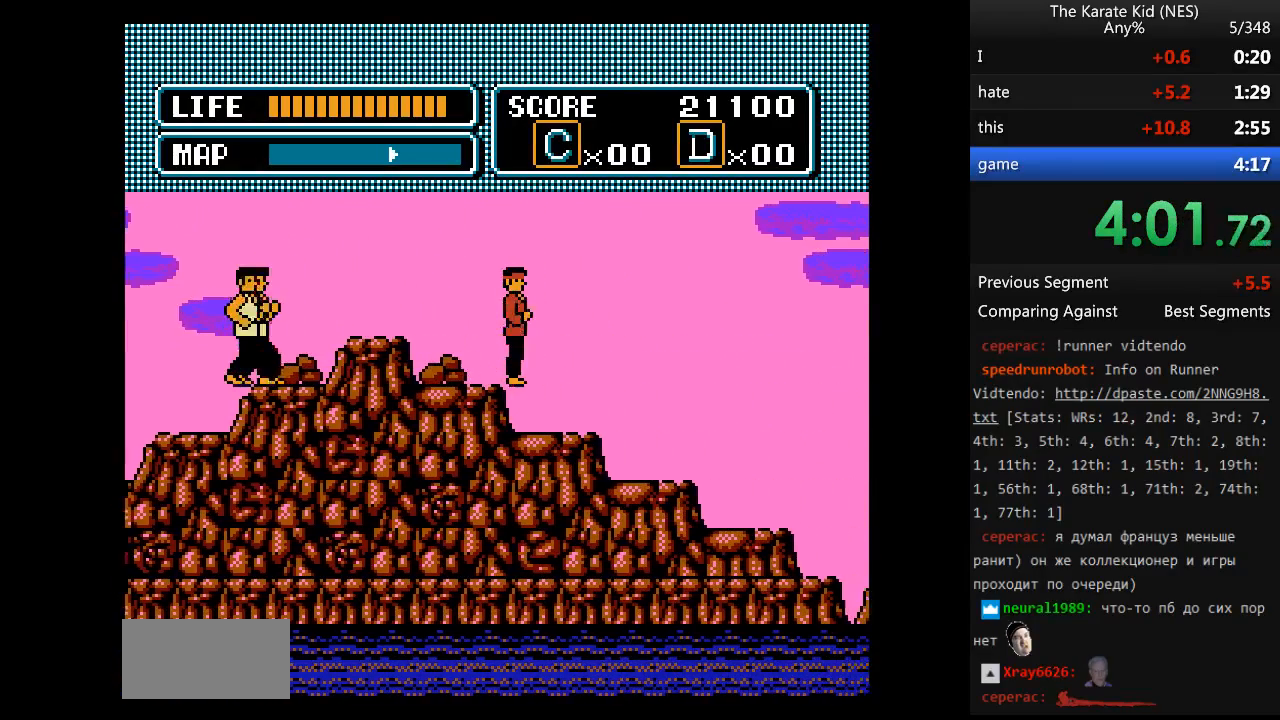
{"buttons": ["DPAD_RIGHT"], "events": [[67, "DPAD_RIGHT", "up"], [150, "DPAD_RIGHT", "down"], [300, "DPAD_RIGHT", "up"], [383, "DPAD_RIGHT", "down"]]}
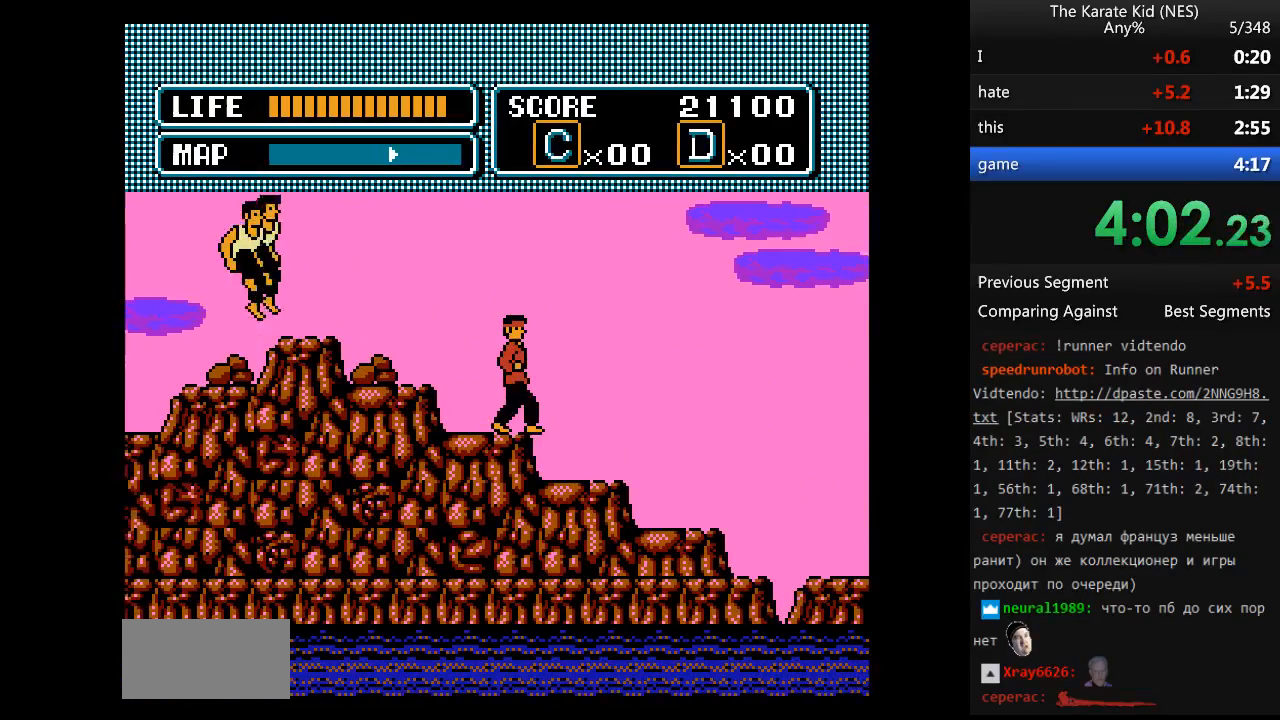
{"buttons": ["DPAD_RIGHT"], "events": [[133, "DPAD_RIGHT", "up"], [317, "DPAD_RIGHT", "down"]]}
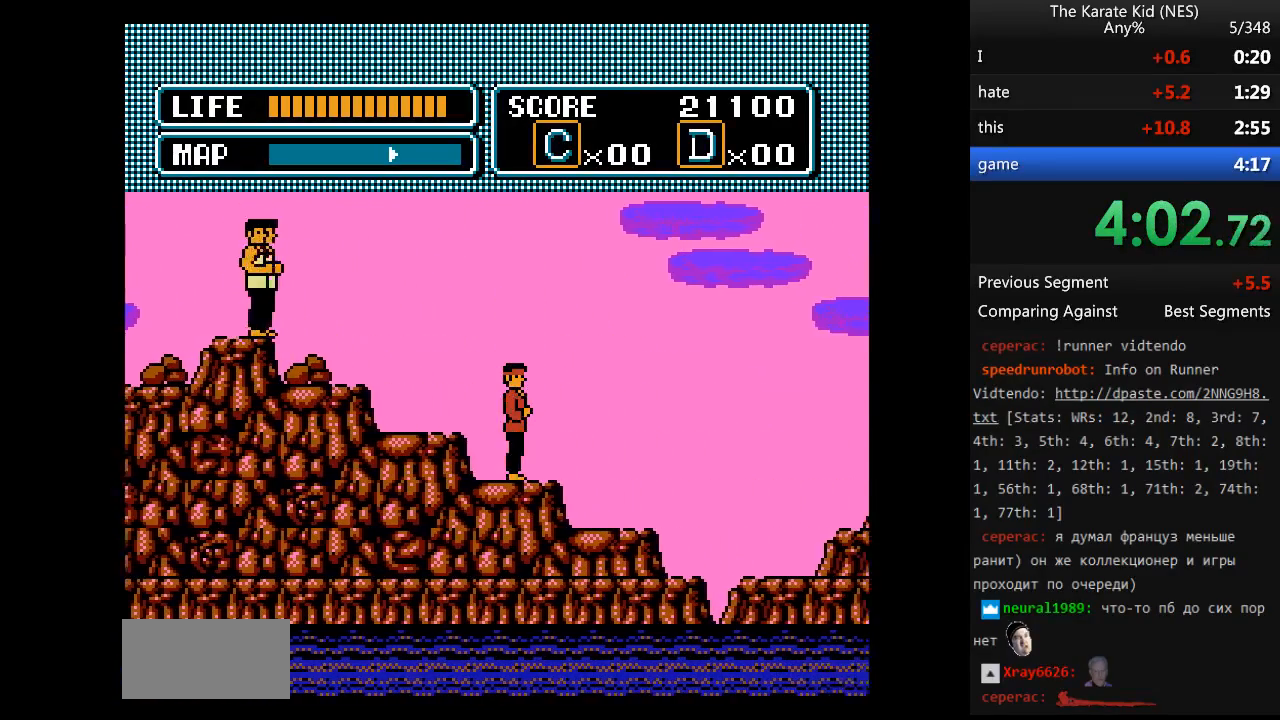
{"buttons": ["DPAD_RIGHT"], "events": [[50, "DPAD_RIGHT", "up"], [133, "DPAD_RIGHT", "down"], [283, "DPAD_RIGHT", "up"], [383, "DPAD_RIGHT", "down"]]}
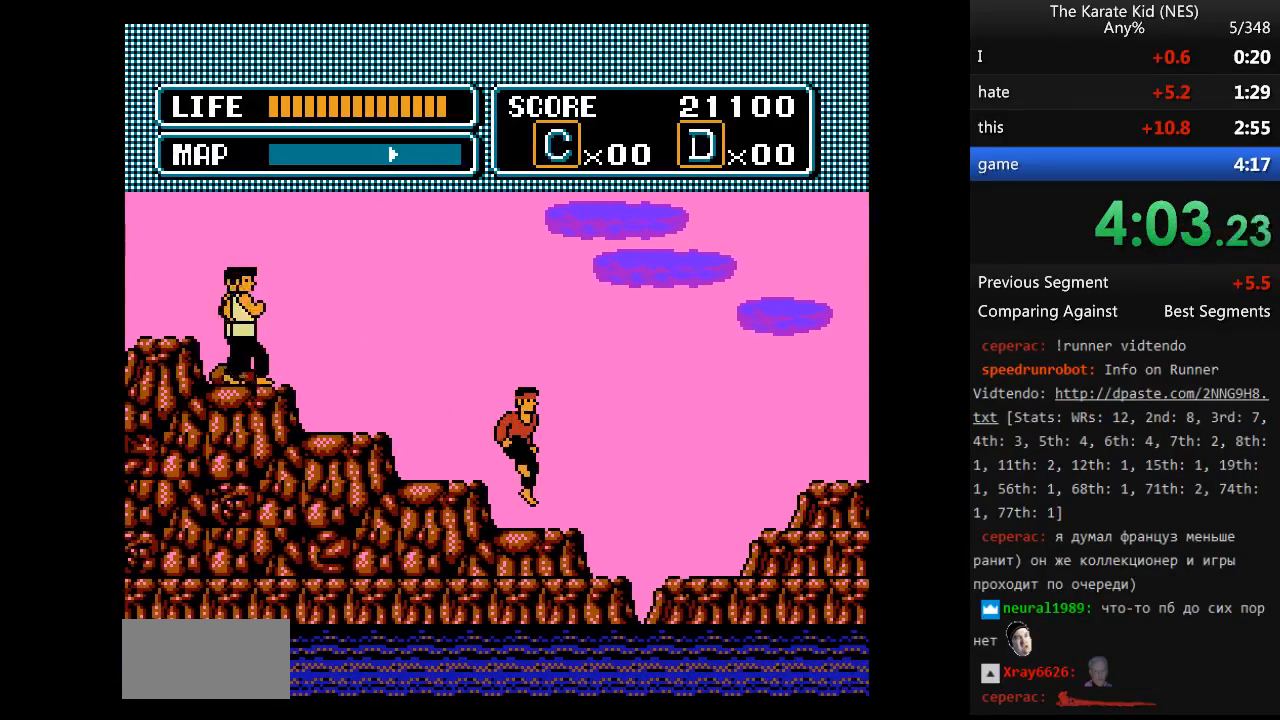
{"buttons": ["DPAD_RIGHT"], "events": [[17, "DPAD_RIGHT", "up"], [150, "DPAD_RIGHT", "down"], [250, "DPAD_RIGHT", "up"], [483, "DPAD_RIGHT", "down"]]}
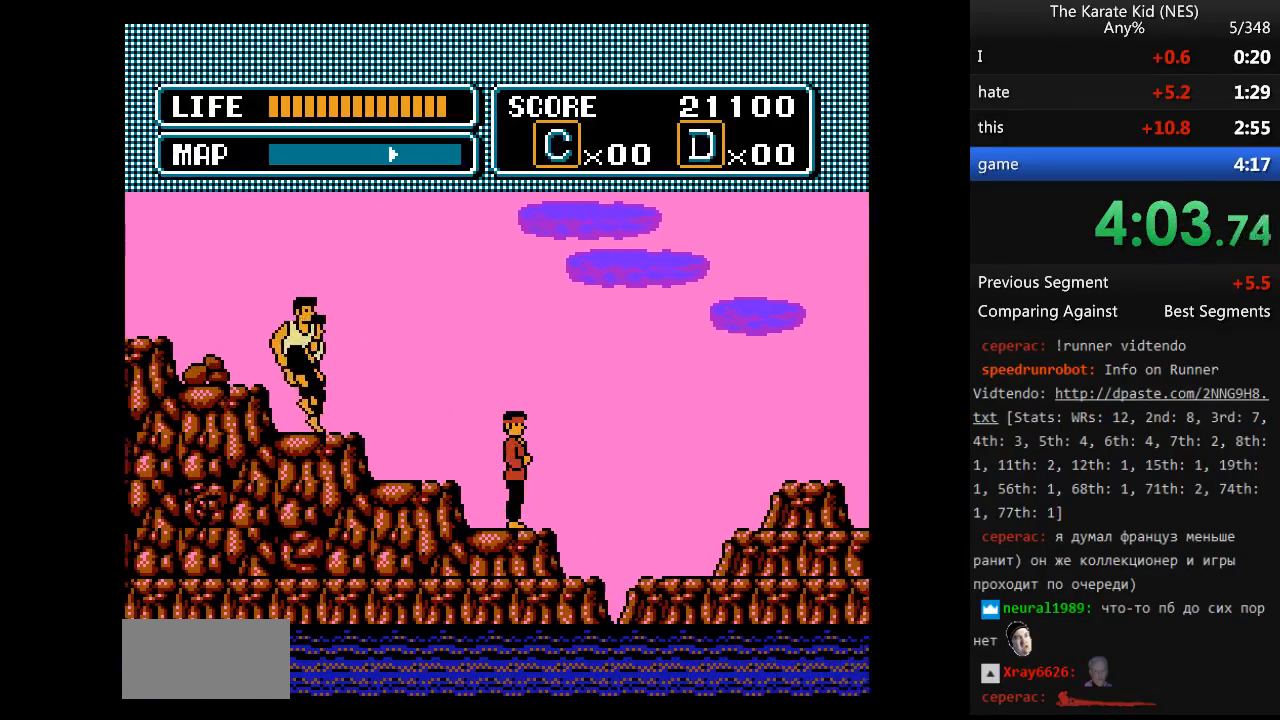
{"buttons": ["DPAD_RIGHT"], "events": [[117, "DPAD_RIGHT", "up"], [217, "DPAD_RIGHT", "down"]]}
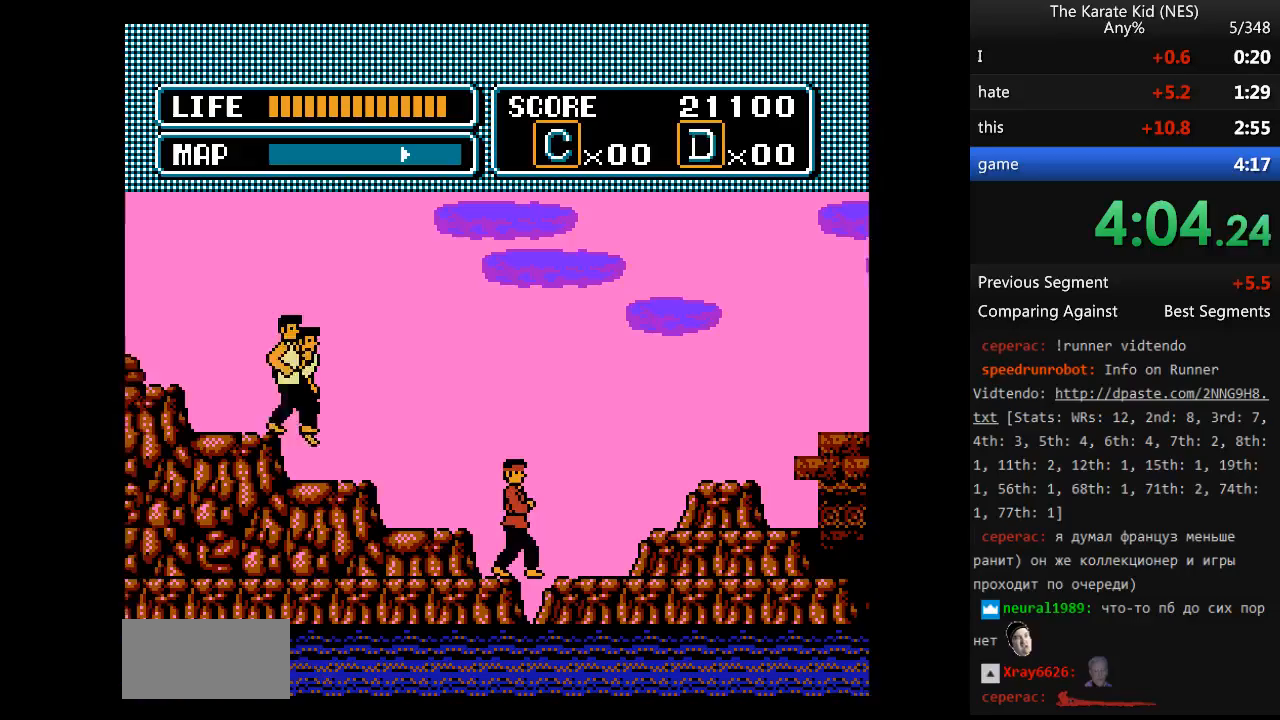
{"buttons": ["DPAD_RIGHT"], "events": [[133, "DPAD_RIGHT", "up"], [283, "DPAD_RIGHT", "down"]]}
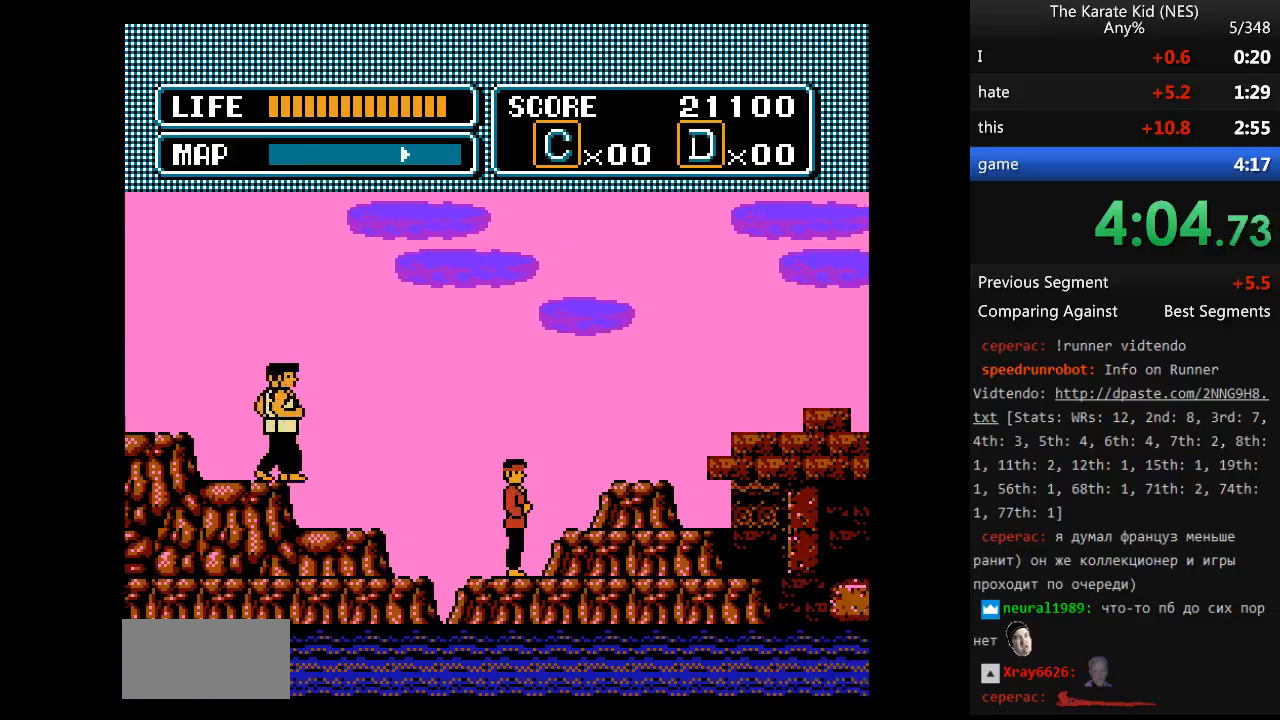
{"buttons": ["DPAD_UP", "DPAD_RIGHT"], "events": [[17, "DPAD_UP", "down"], [150, "DPAD_UP", "up"], [433, "DPAD_UP", "down"]]}
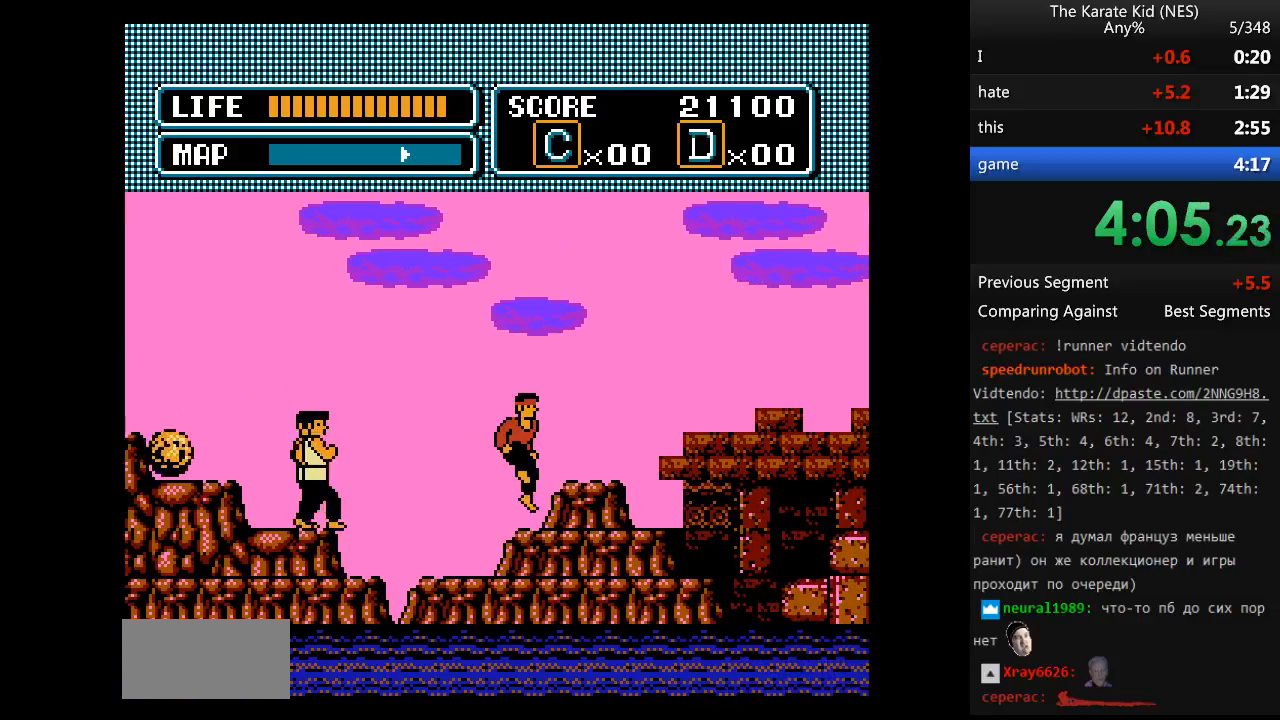
{"buttons": ["DPAD_RIGHT"], "events": [[67, "DPAD_UP", "up"]]}
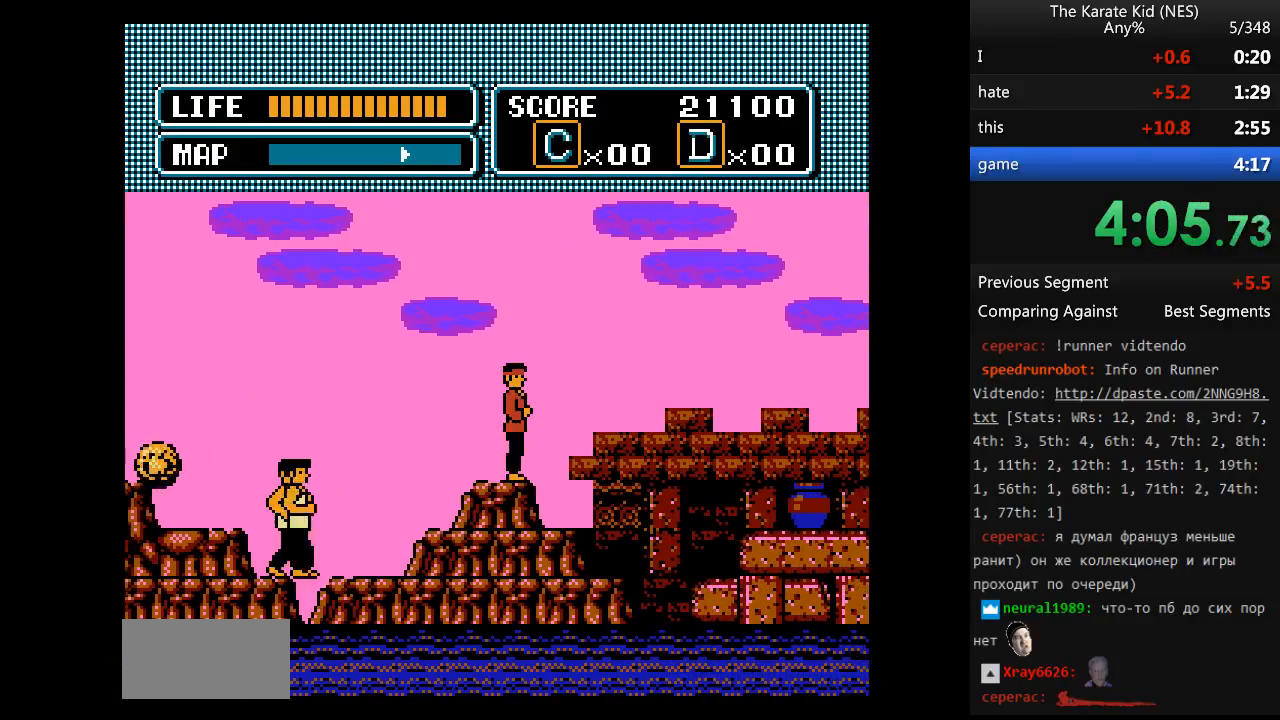
{"buttons": [], "events": [[317, "DPAD_RIGHT", "up"]]}
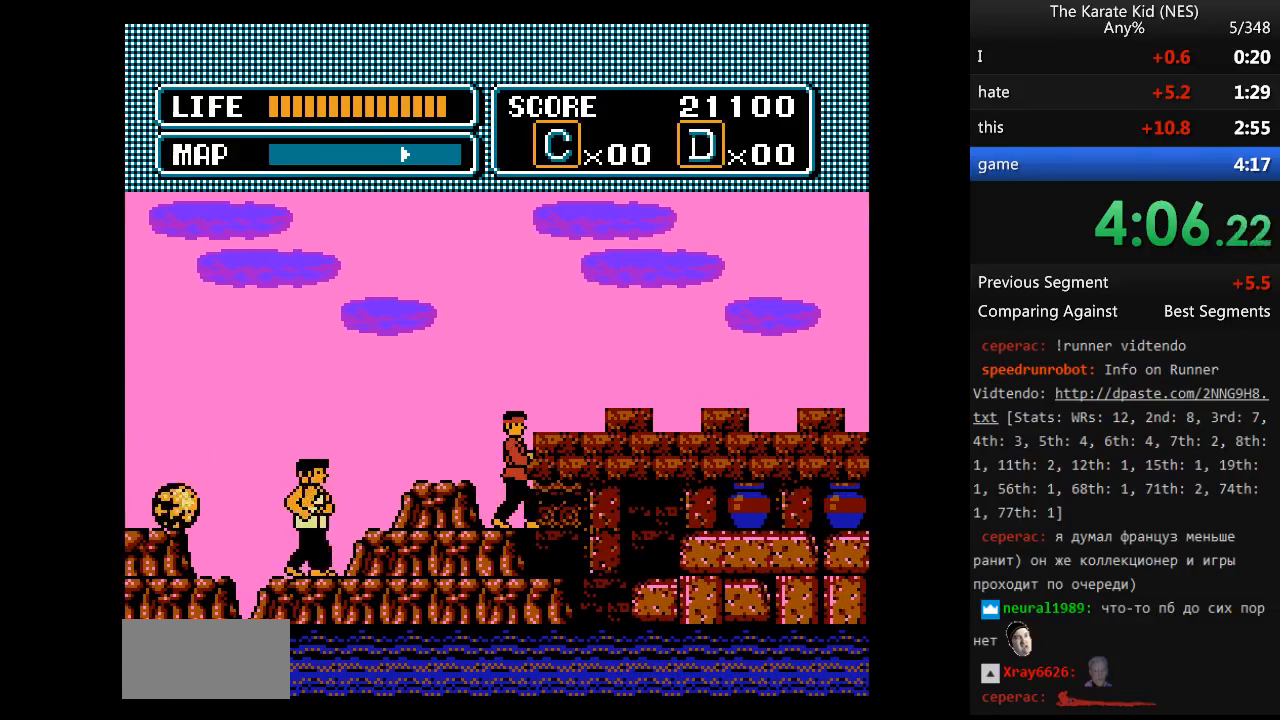
{"buttons": ["DPAD_UP", "DPAD_RIGHT"], "events": [[17, "DPAD_RIGHT", "down"], [150, "DPAD_RIGHT", "up"], [383, "DPAD_RIGHT", "down"], [433, "DPAD_UP", "down"]]}
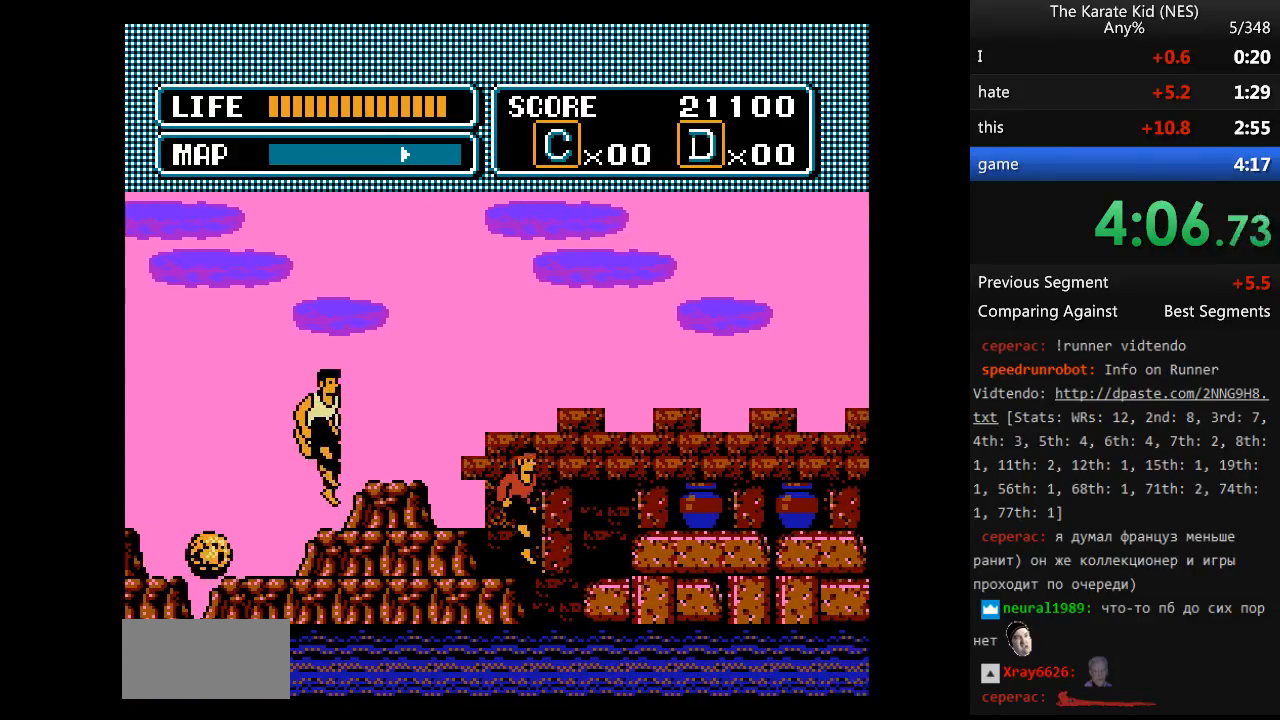
{"buttons": ["DPAD_UP", "DPAD_RIGHT"], "events": [[33, "DPAD_UP", "up"], [450, "DPAD_UP", "down"]]}
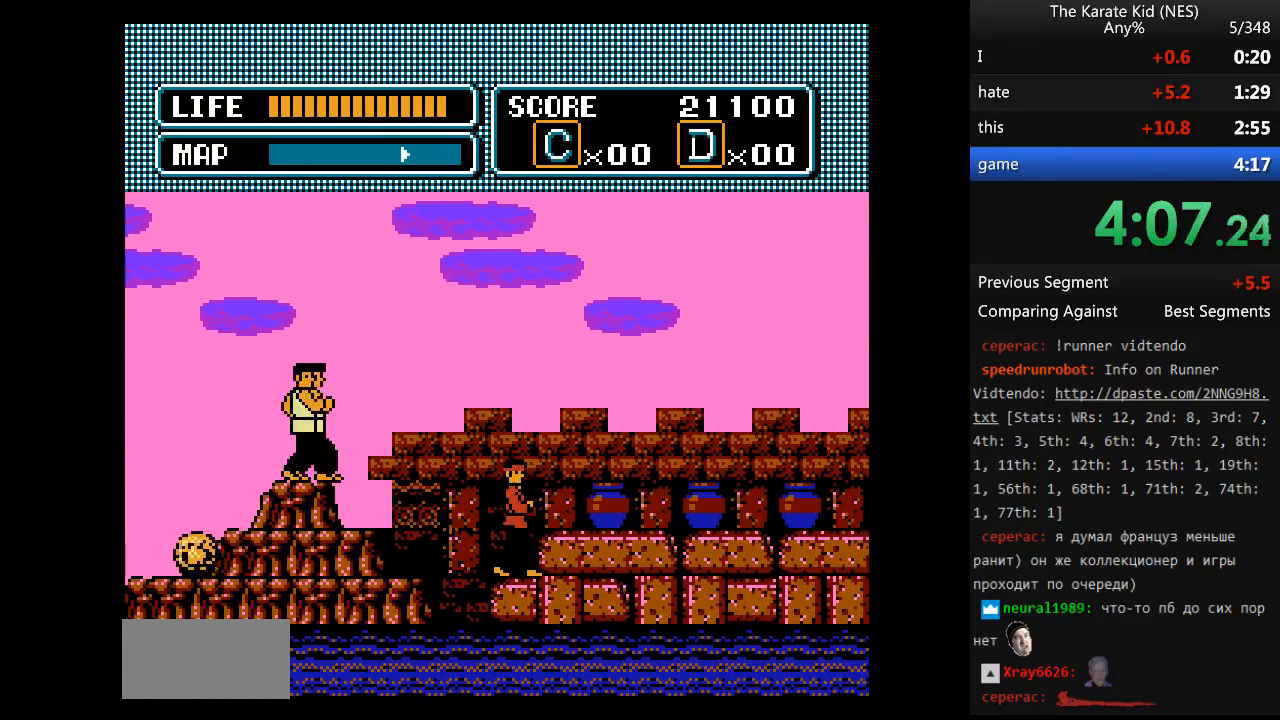
{"buttons": ["DPAD_RIGHT"], "events": [[33, "DPAD_UP", "up"], [317, "DPAD_UP", "down"], [467, "DPAD_UP", "up"]]}
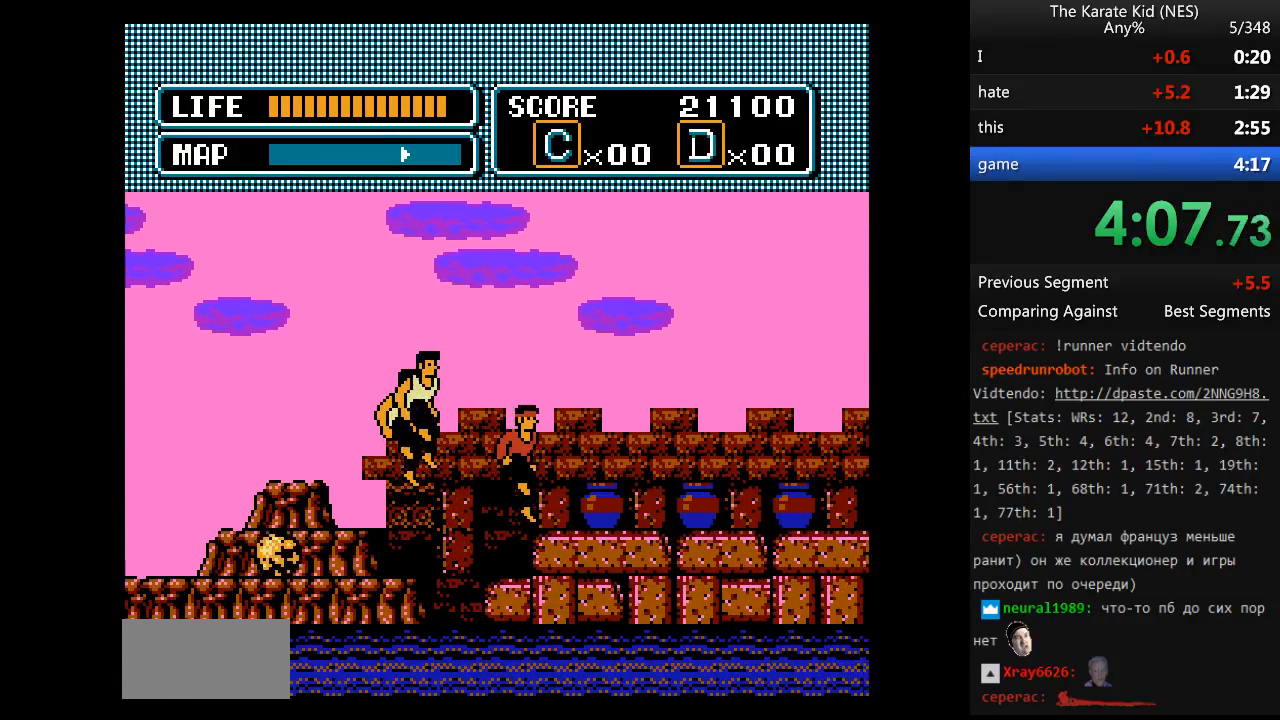
{"buttons": ["DPAD_RIGHT"], "events": []}
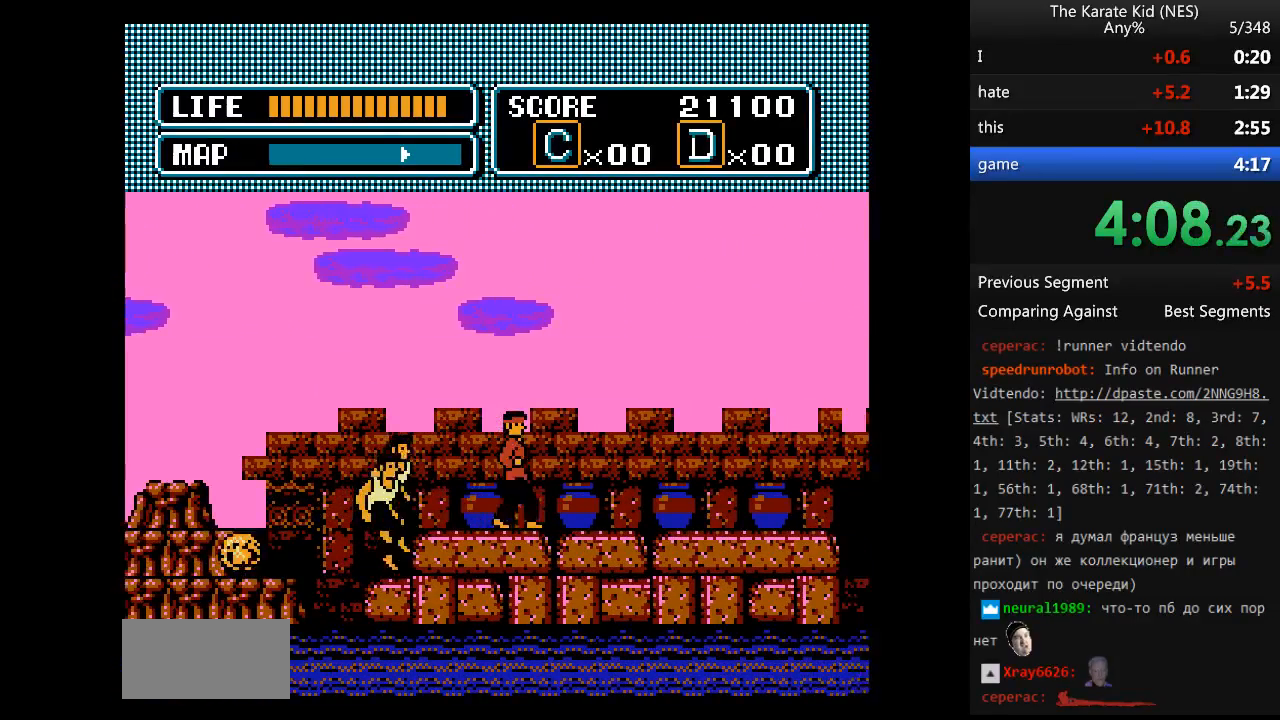
{"buttons": ["DPAD_RIGHT"], "events": []}
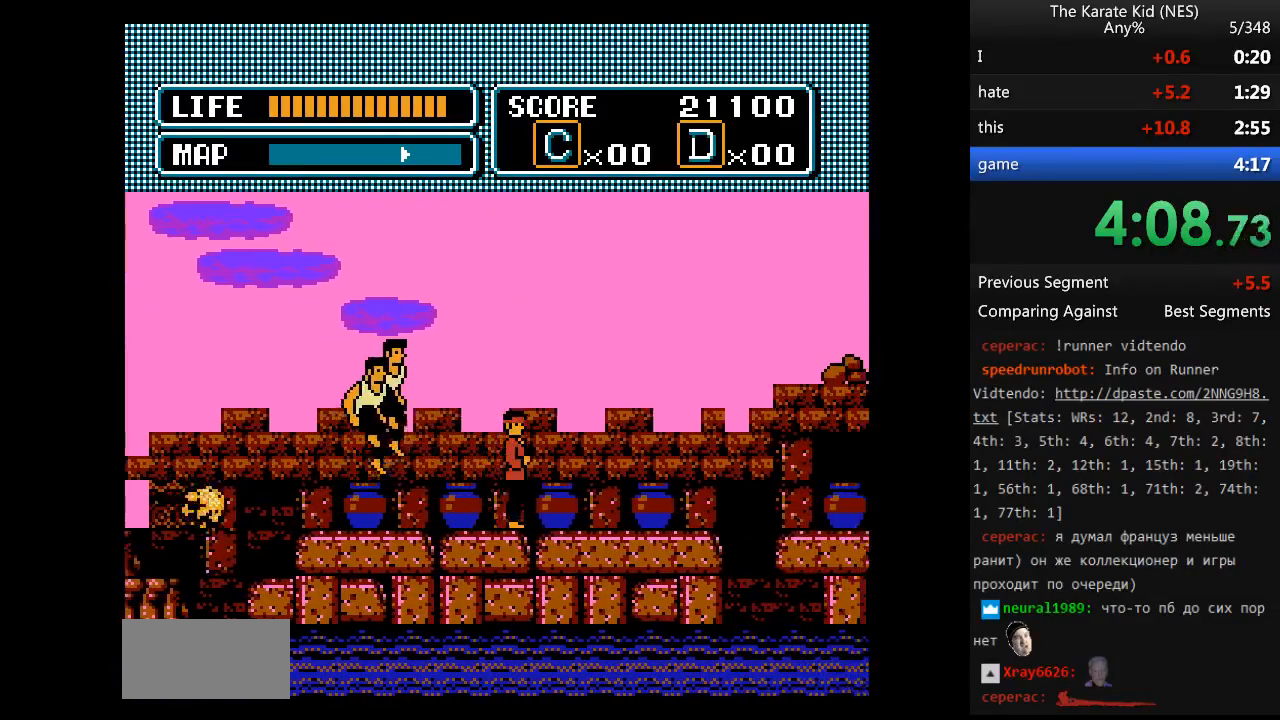
{"buttons": ["DPAD_RIGHT"], "events": []}
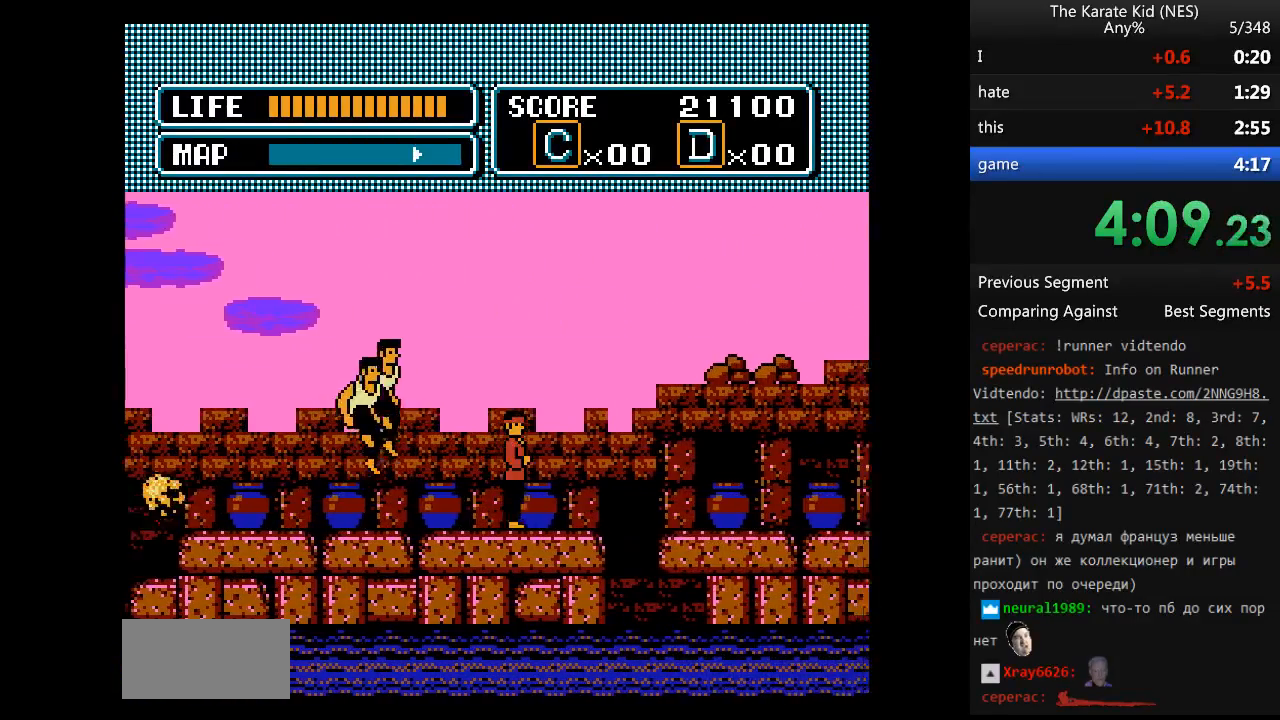
{"buttons": ["DPAD_RIGHT"], "events": [[233, "DPAD_UP", "down"], [383, "DPAD_UP", "up"]]}
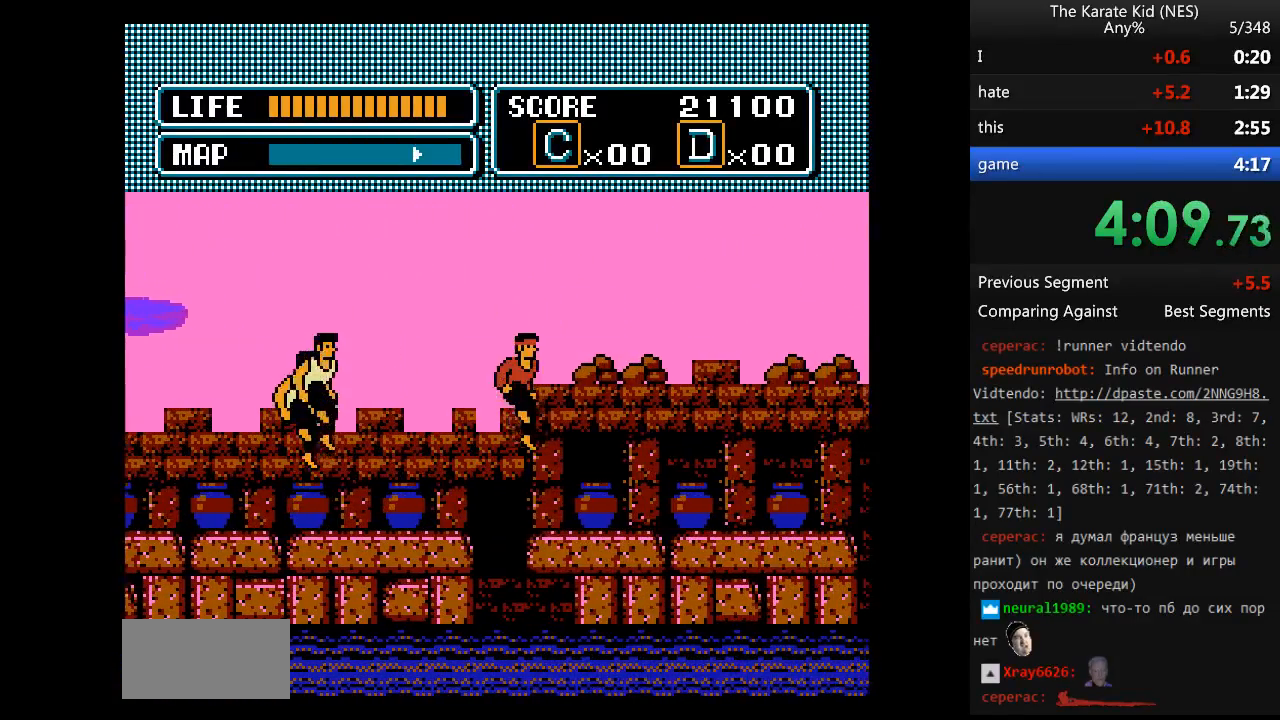
{"buttons": ["DPAD_RIGHT"], "events": []}
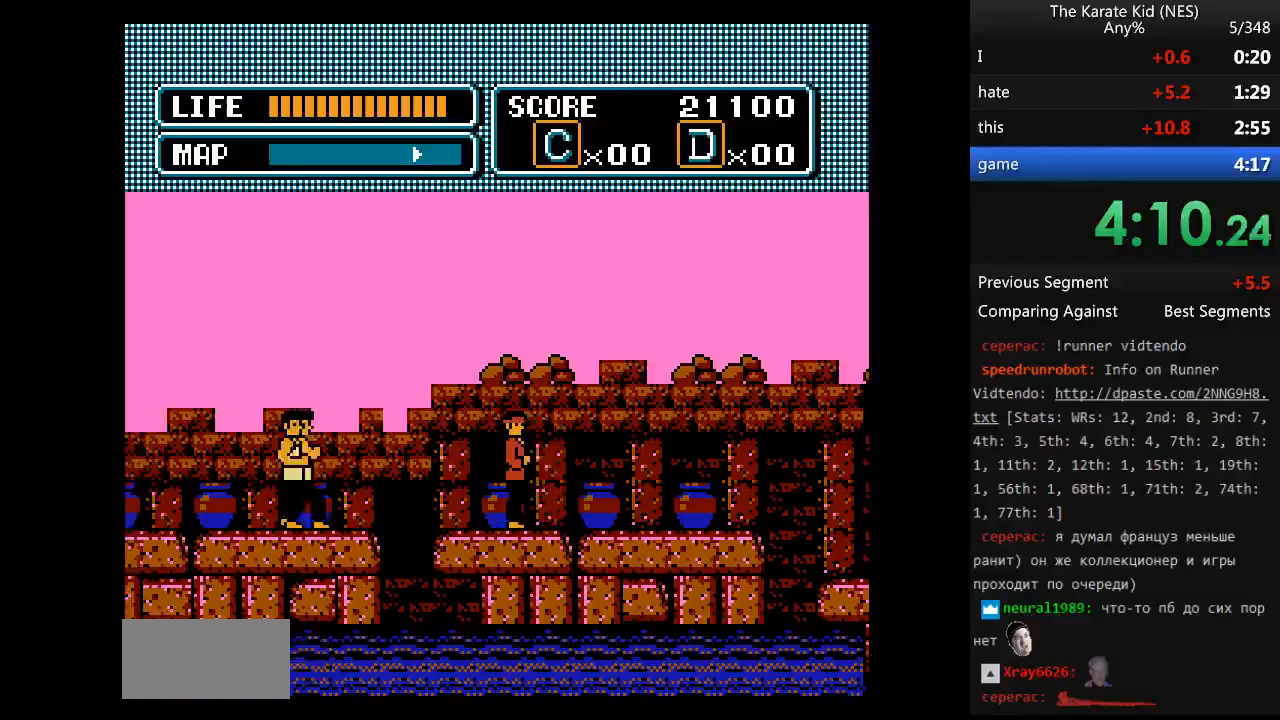
{"buttons": ["DPAD_RIGHT"], "events": []}
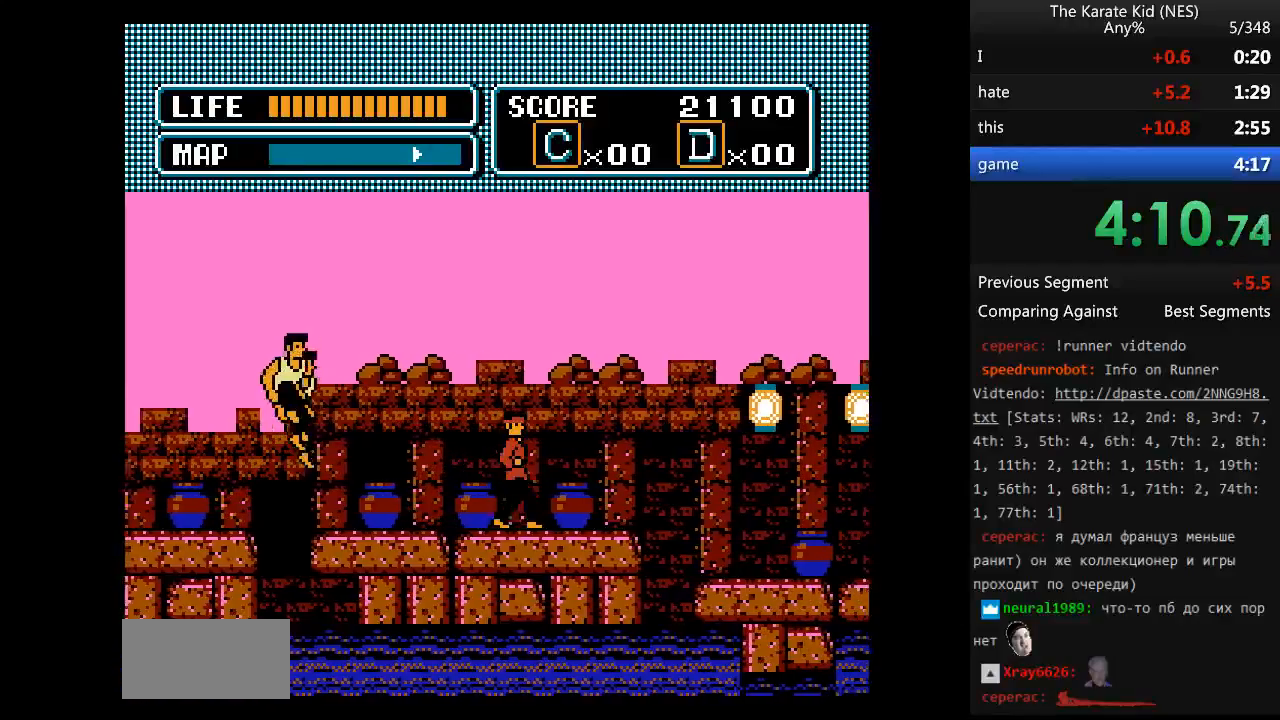
{"buttons": ["DPAD_RIGHT"], "events": [[233, "DPAD_RIGHT", "up"], [383, "DPAD_RIGHT", "down"]]}
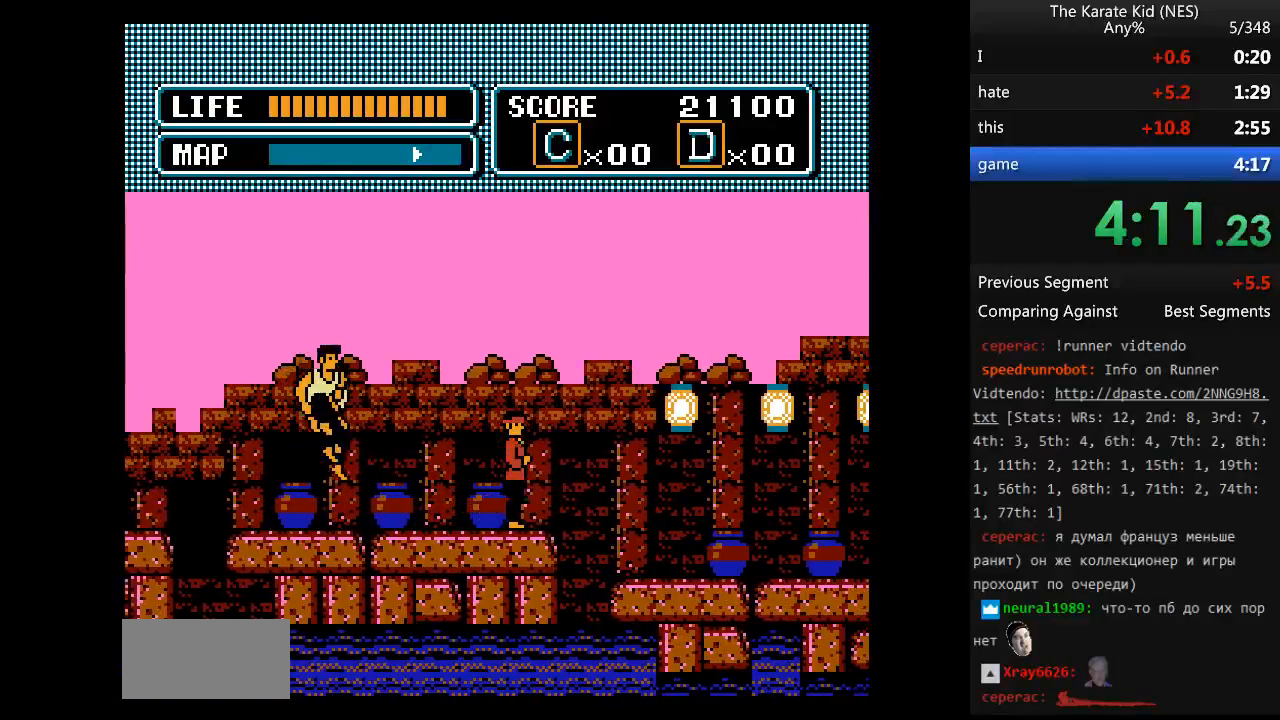
{"buttons": ["DPAD_RIGHT"], "events": [[67, "DPAD_UP", "down"], [150, "DPAD_UP", "up"]]}
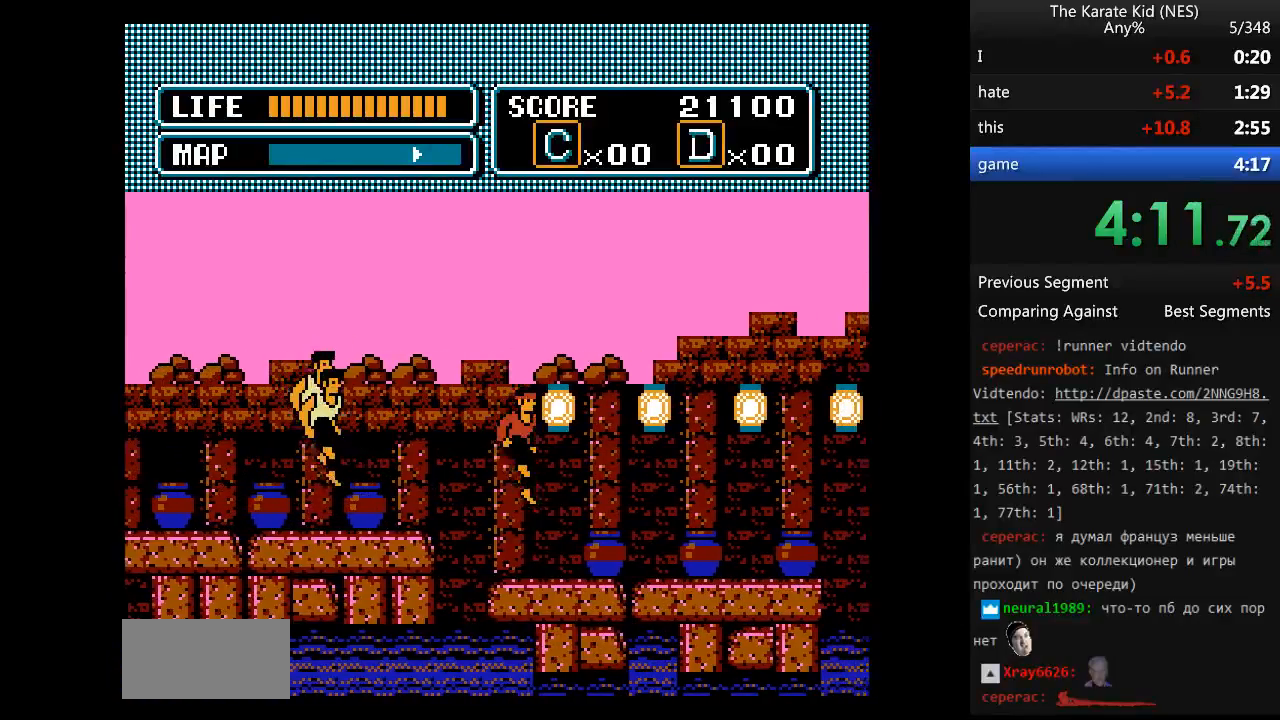
{"buttons": ["DPAD_RIGHT"], "events": []}
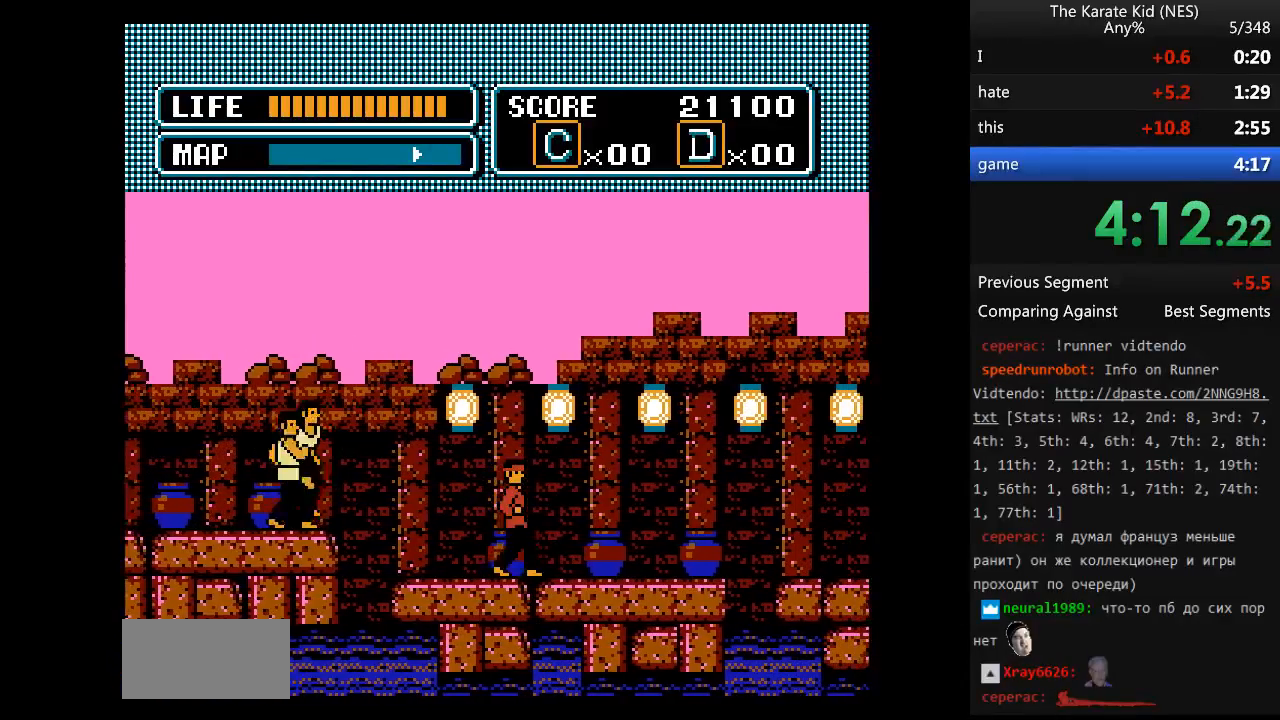
{"buttons": ["DPAD_RIGHT"], "events": []}
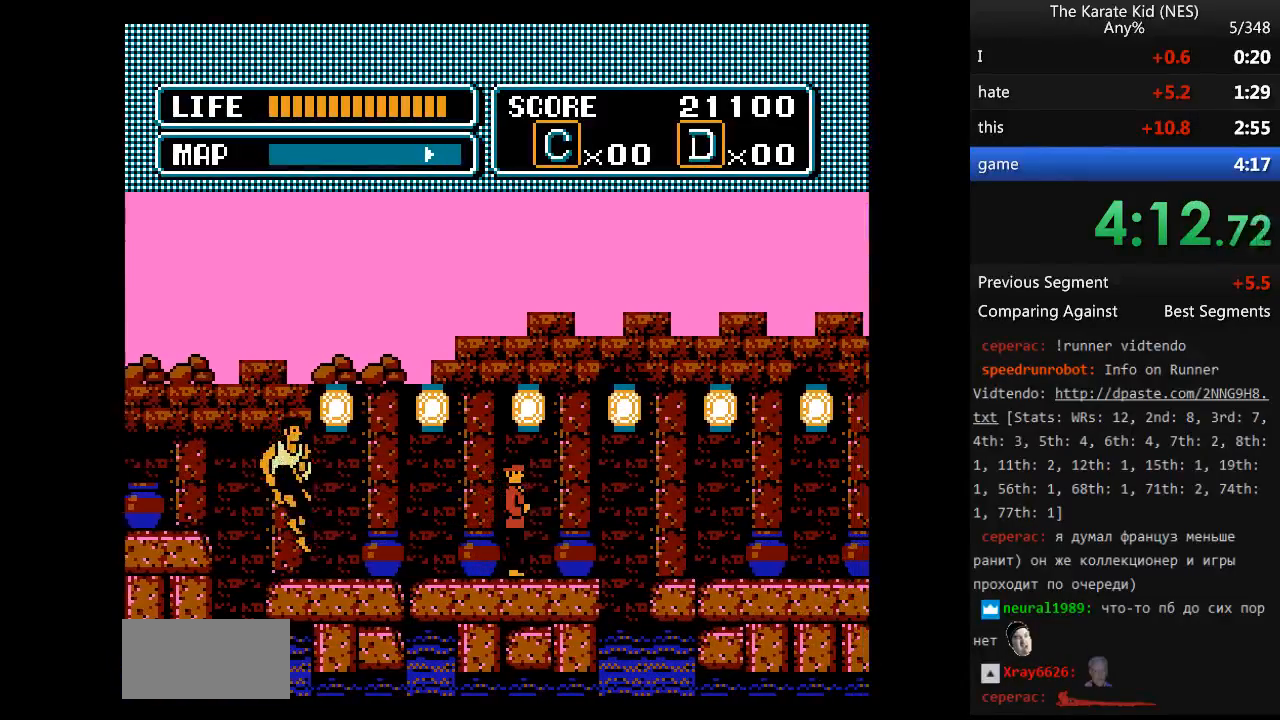
{"buttons": ["DPAD_RIGHT"], "events": [[150, "DPAD_RIGHT", "up"], [250, "DPAD_RIGHT", "down"], [300, "DPAD_UP", "down"], [383, "DPAD_UP", "up"]]}
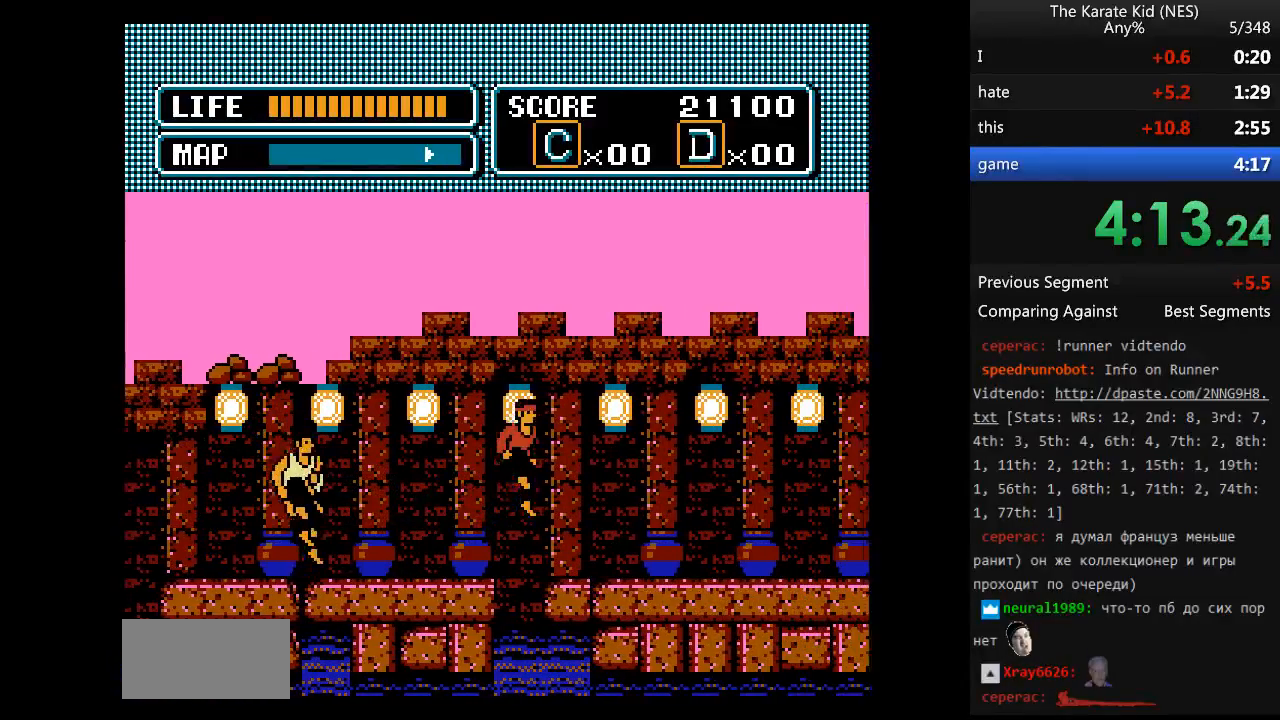
{"buttons": ["DPAD_RIGHT"], "events": []}